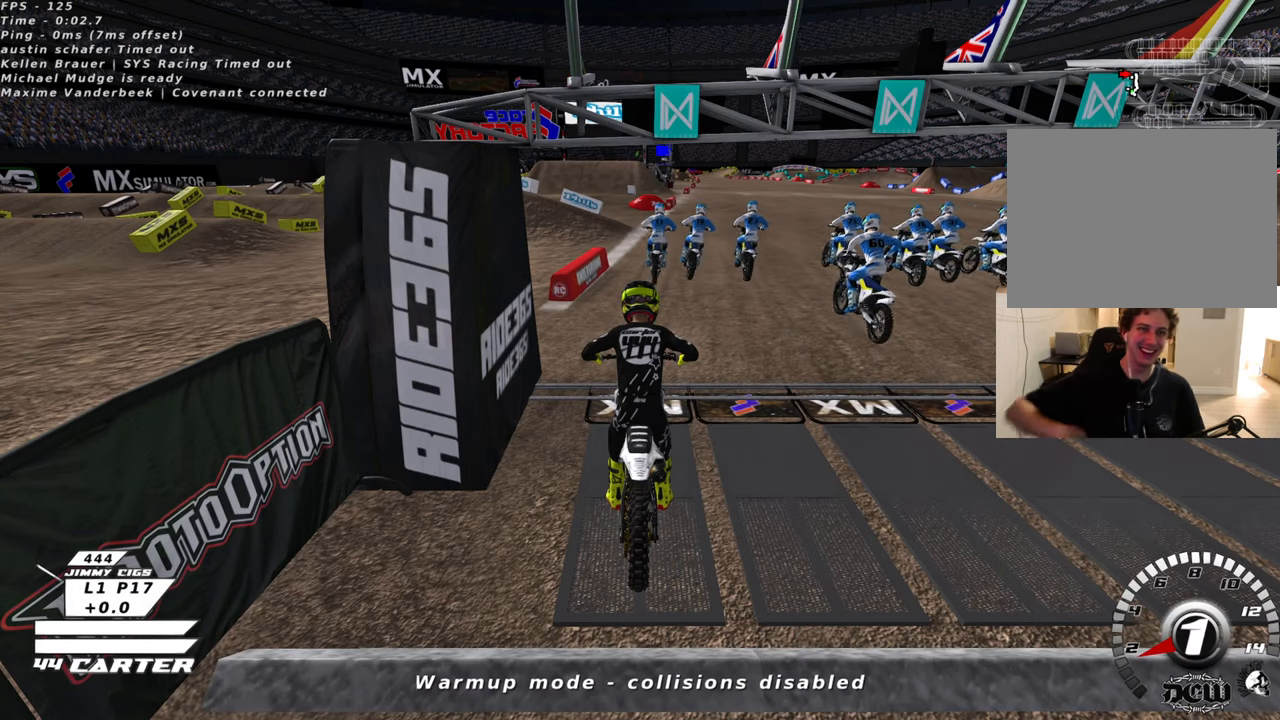
Gameplay with a controller (Xbox layout); each line is a JSON object with the inputs held at the frame after it. "events" lists button and stick changes between this image and that frame as [ms after this image, input, new state], when the widget could be followed in between.
{"buttons": ["R1", "R2"], "left_stick": "center", "right_stick": "center", "events": [[400, "R2", "down"], [466, "R1", "down"]]}
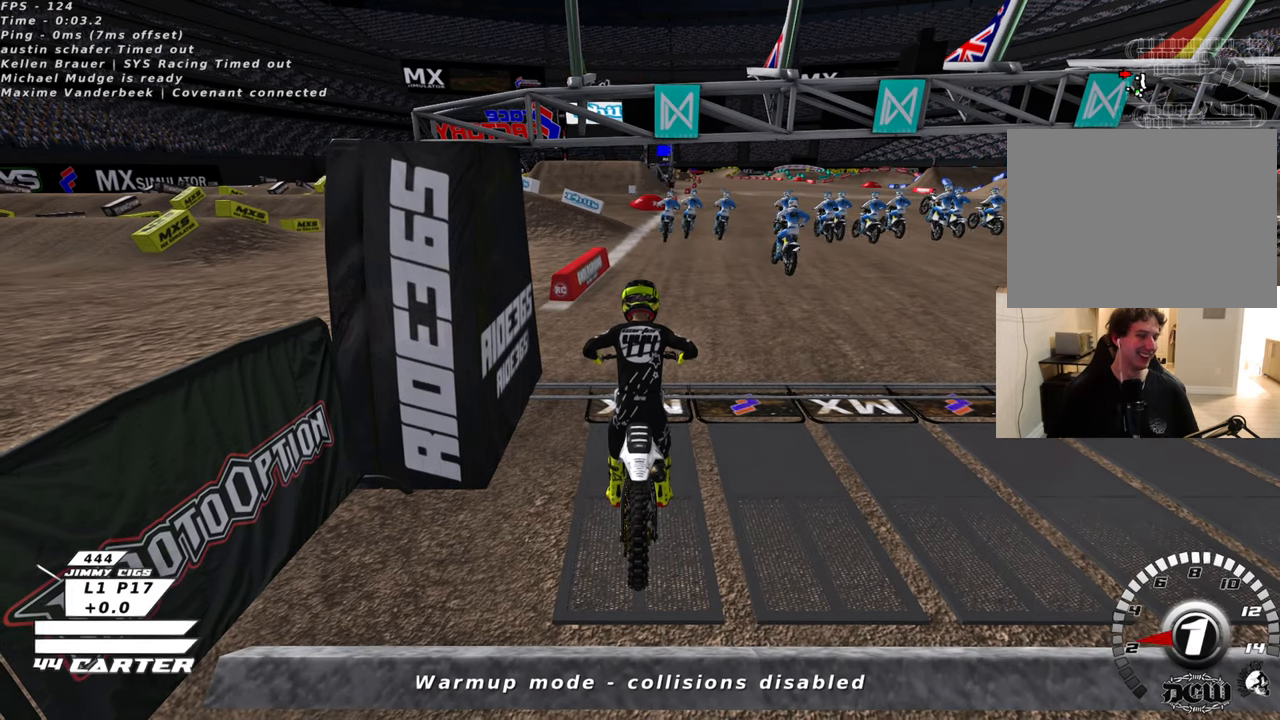
{"buttons": ["R2", "R3"], "left_stick": "center", "right_stick": "down", "events": [[266, "R3", "down"], [400, "R1", "up"], [400, "right_stick", "left"], [500, "right_stick", "down"]]}
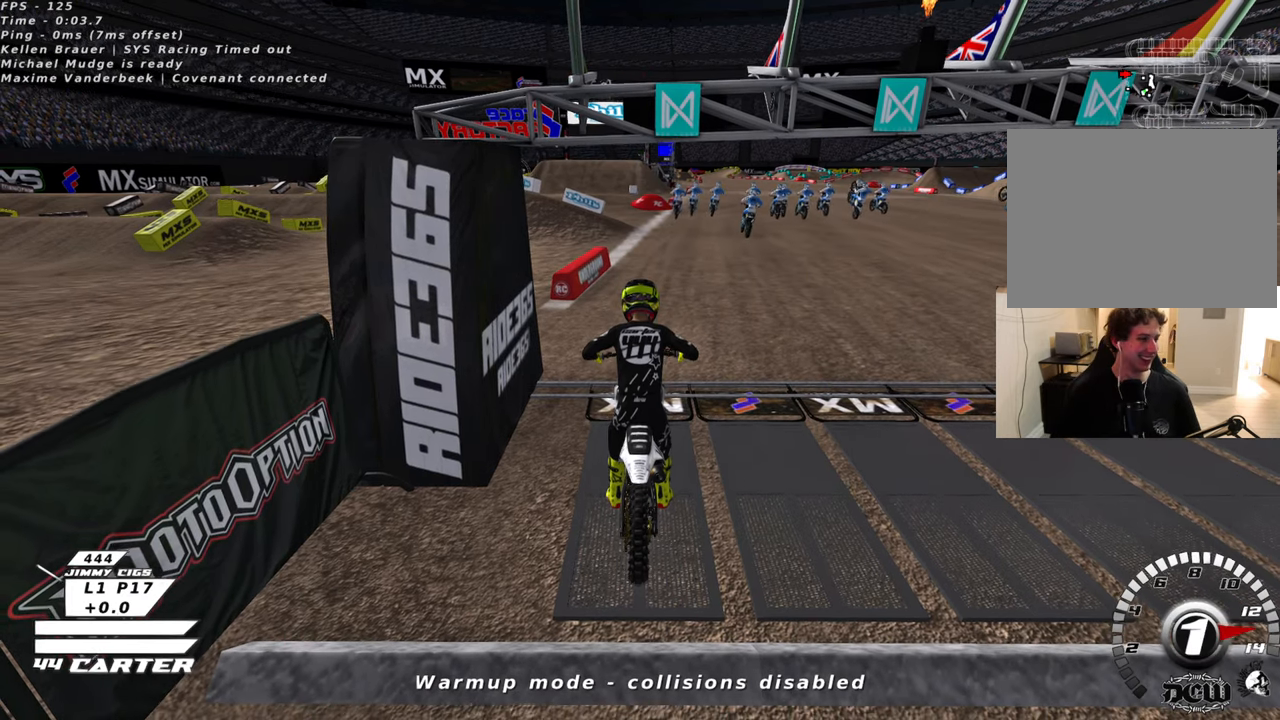
{"buttons": ["R2", "R3"], "left_stick": "center", "right_stick": "center", "events": [[116, "right_stick", "center"], [266, "left_stick", "right"], [400, "left_stick", "center"]]}
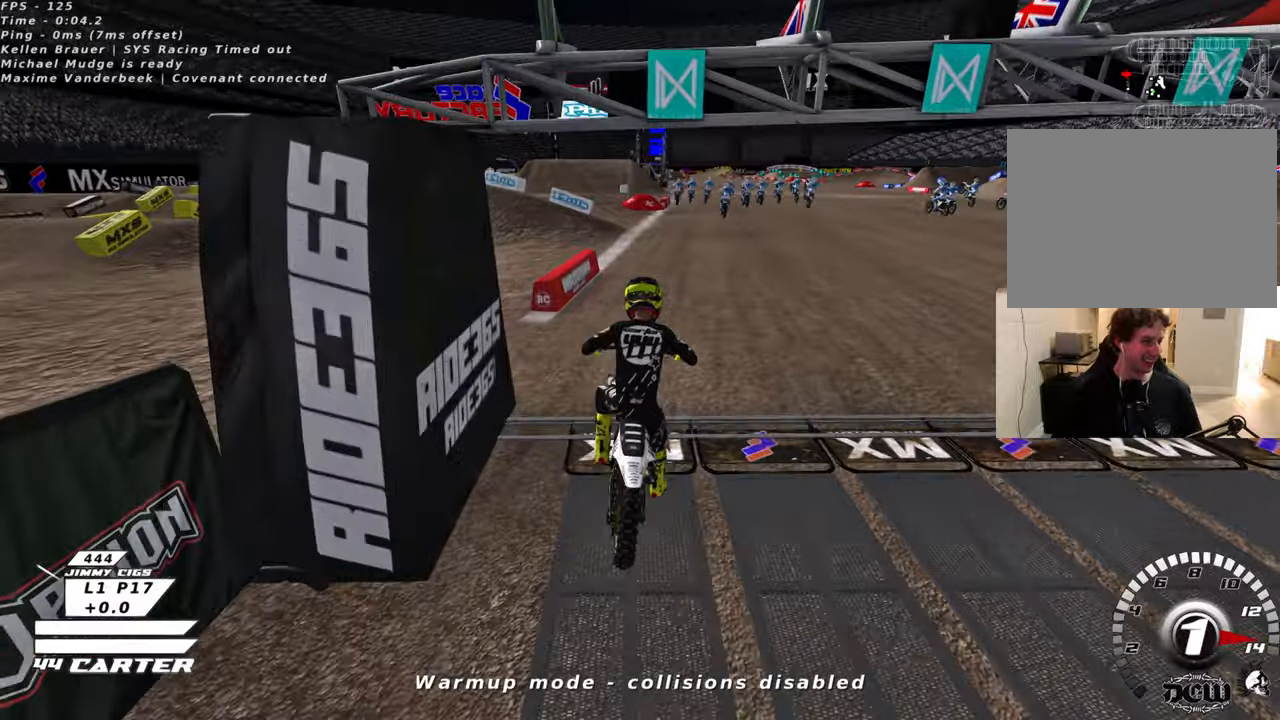
{"buttons": ["R2"], "left_stick": "center", "right_stick": "center", "events": [[83, "left_stick", "right"], [266, "right_stick", "down"], [366, "R3", "up"], [366, "right_stick", "center"], [450, "left_stick", "center"]]}
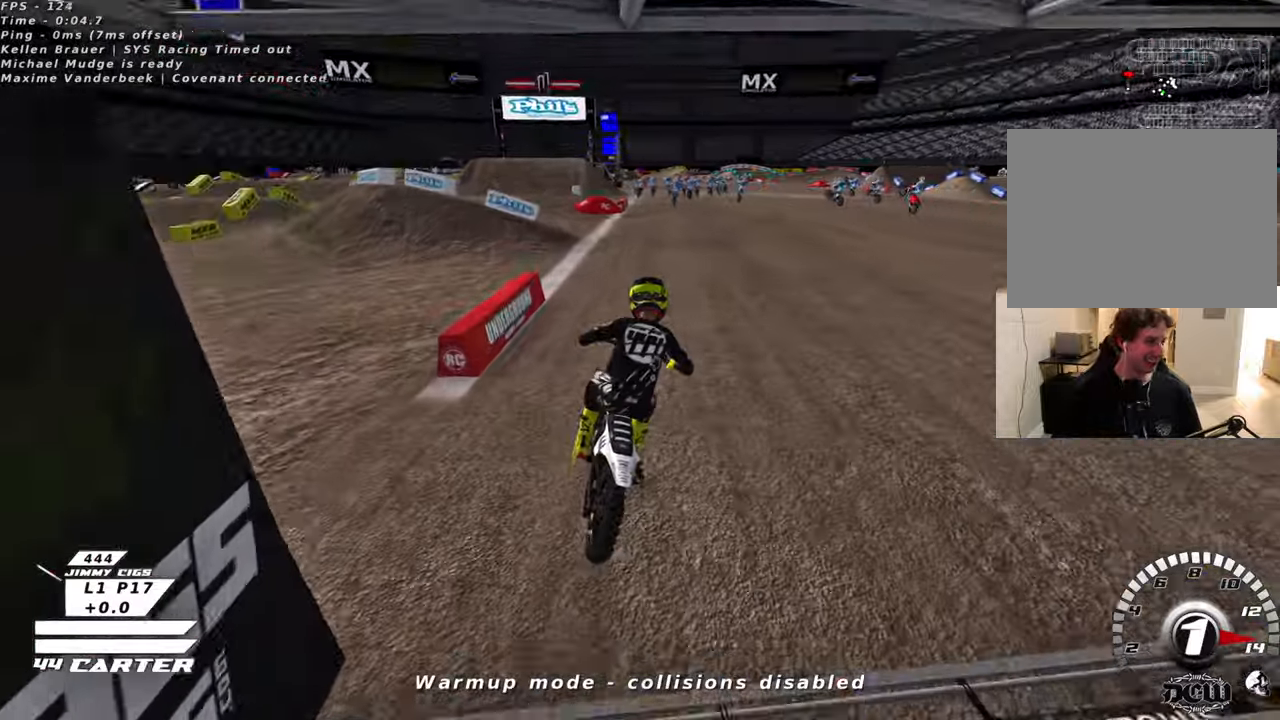
{"buttons": ["R2"], "left_stick": "center", "right_stick": "center", "events": [[83, "A", "down"], [216, "A", "up"], [316, "A", "down"], [433, "A", "up"]]}
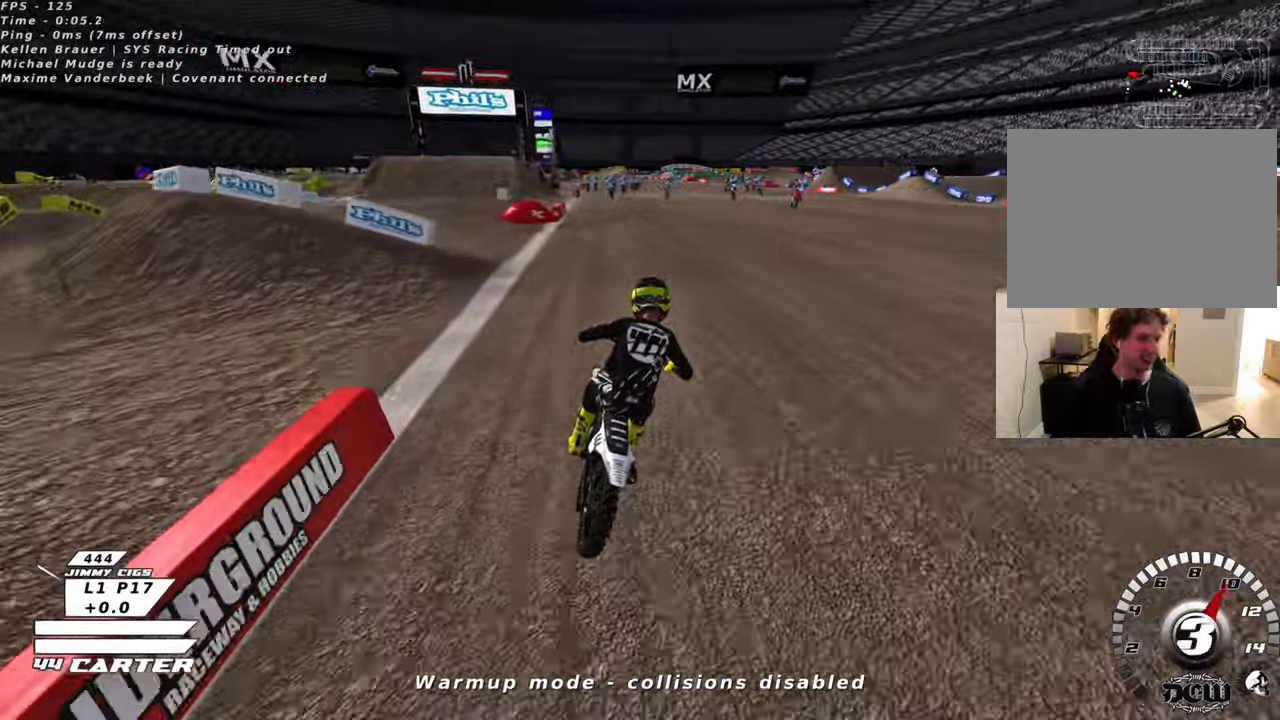
{"buttons": ["R2"], "left_stick": "down", "right_stick": "center", "events": [[166, "left_stick", "down"]]}
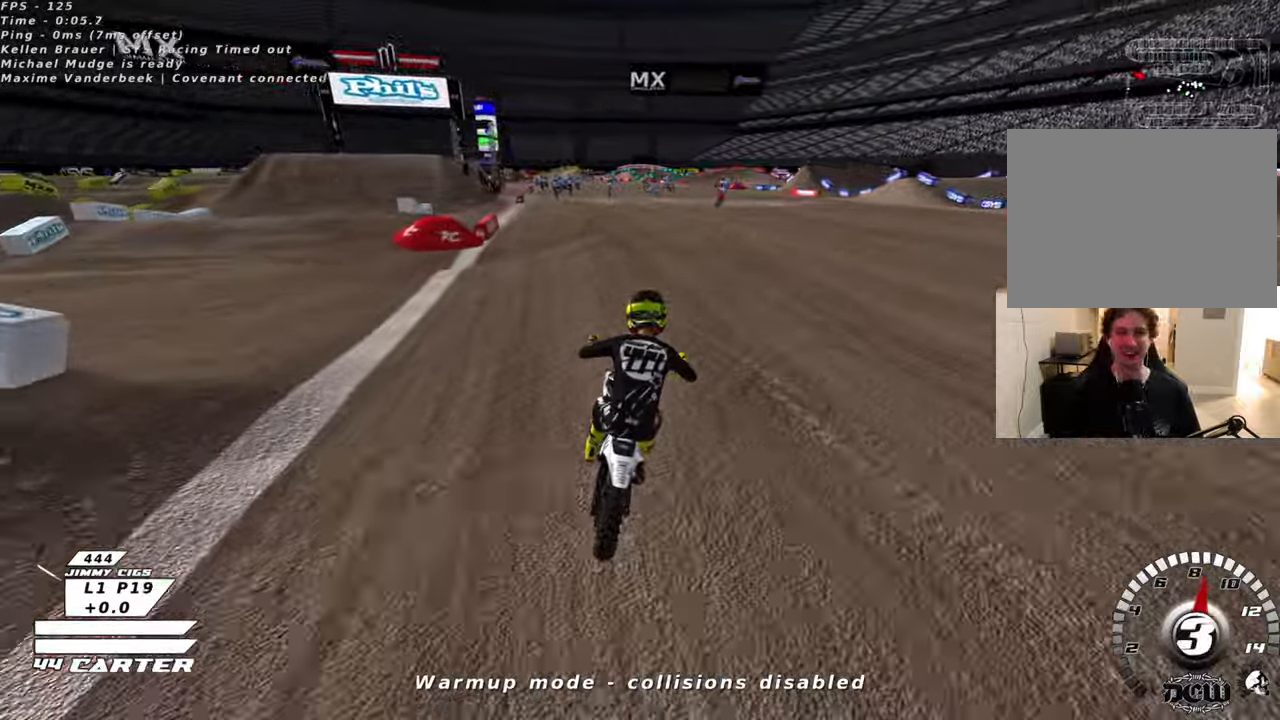
{"buttons": ["R2"], "left_stick": "up", "right_stick": "center", "events": [[183, "left_stick", "center"], [333, "left_stick", "up"]]}
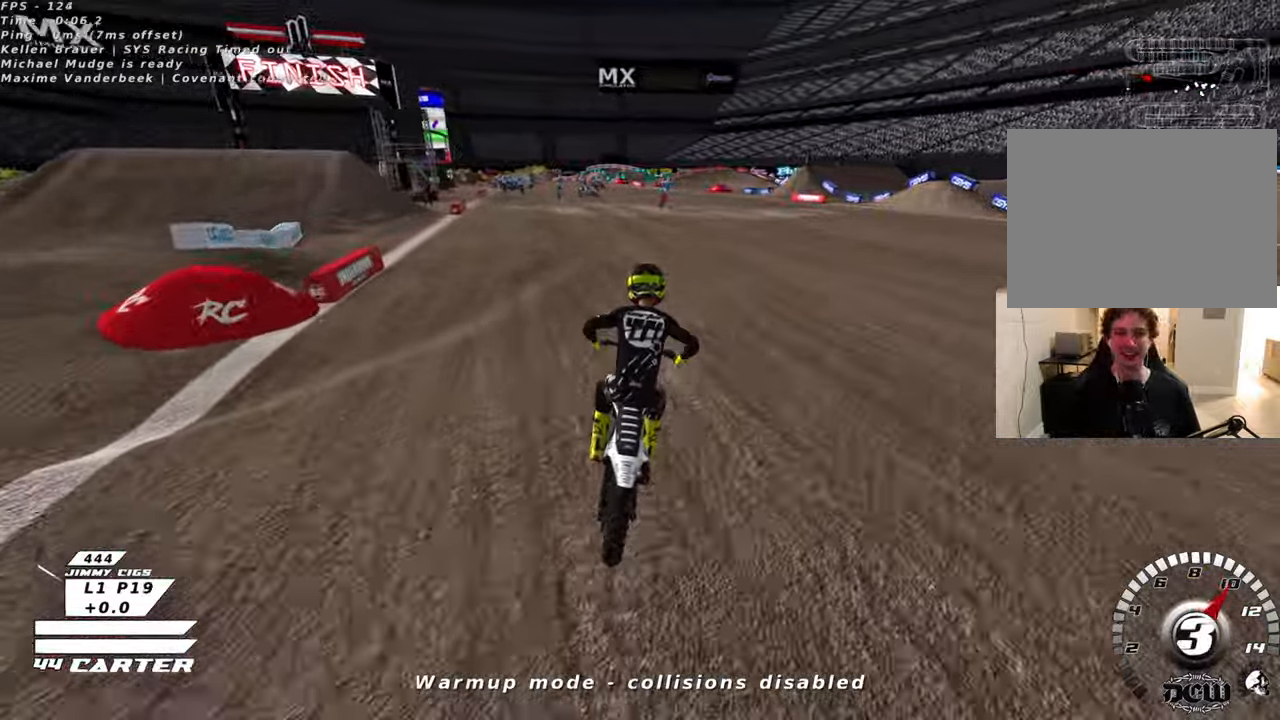
{"buttons": ["R2"], "left_stick": "center", "right_stick": "center", "events": [[50, "left_stick", "down"], [66, "X", "down"], [183, "X", "up"], [233, "left_stick", "left"], [283, "left_stick", "center"]]}
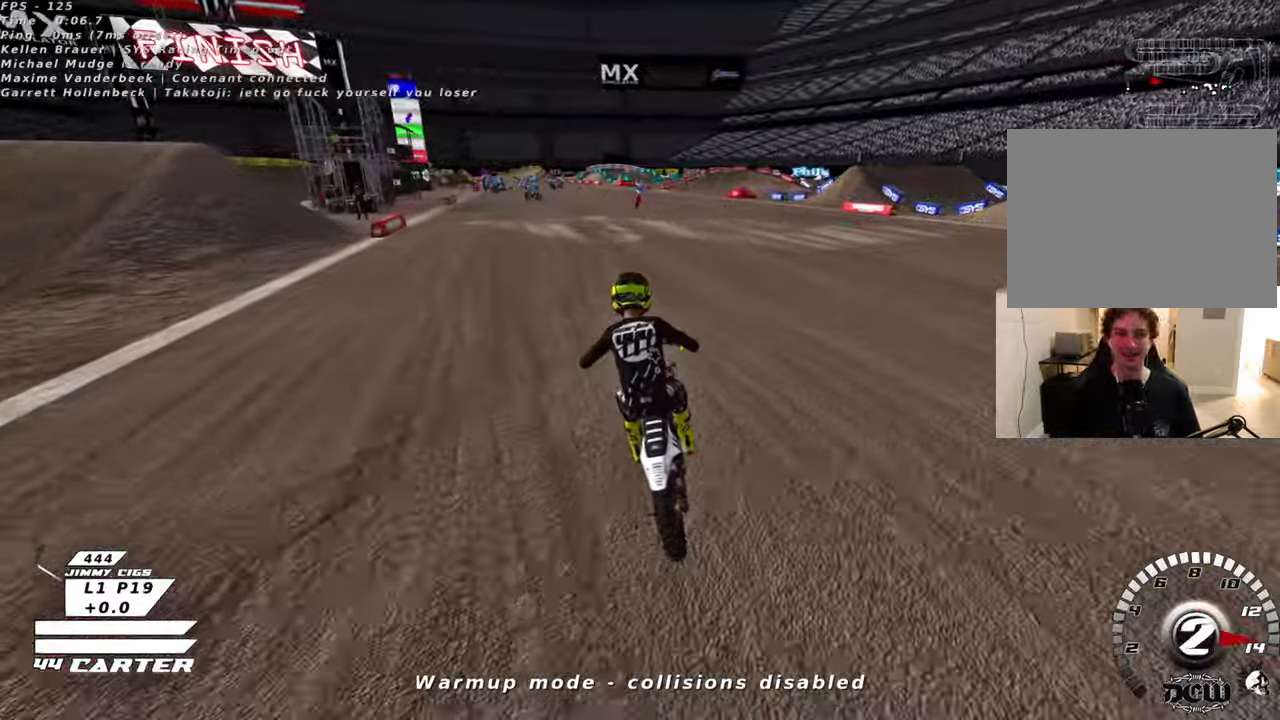
{"buttons": ["R2"], "left_stick": "down", "right_stick": "center", "events": [[100, "A", "down"], [233, "A", "up"], [250, "left_stick", "down"]]}
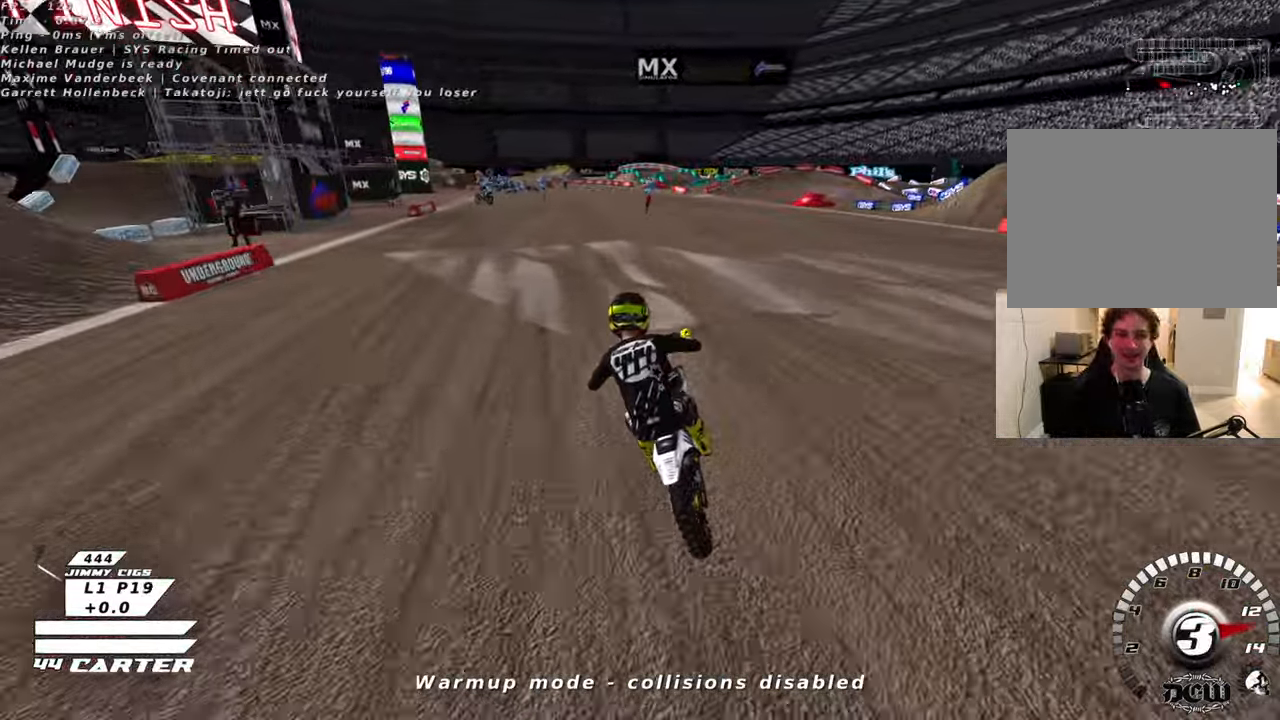
{"buttons": ["R2"], "left_stick": "down", "right_stick": "center", "events": [[150, "A", "down"], [300, "A", "up"]]}
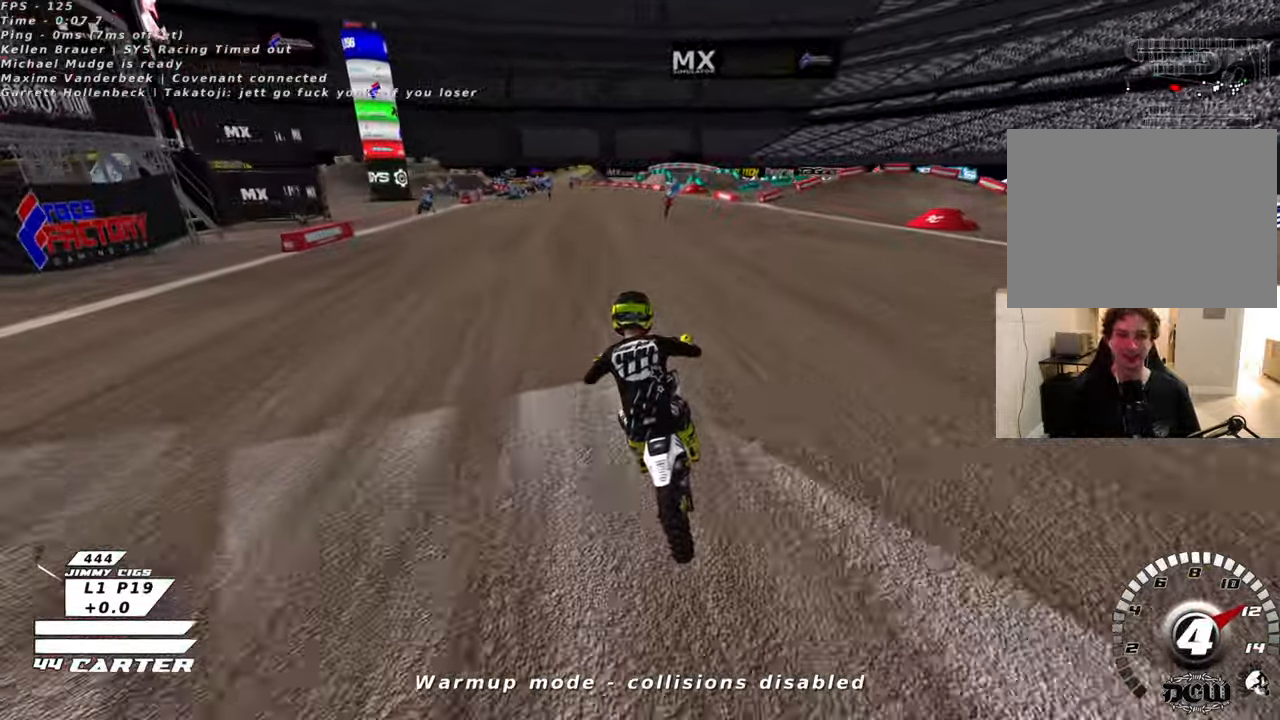
{"buttons": ["A", "R2"], "left_stick": "down", "right_stick": "center", "events": [[400, "A", "down"]]}
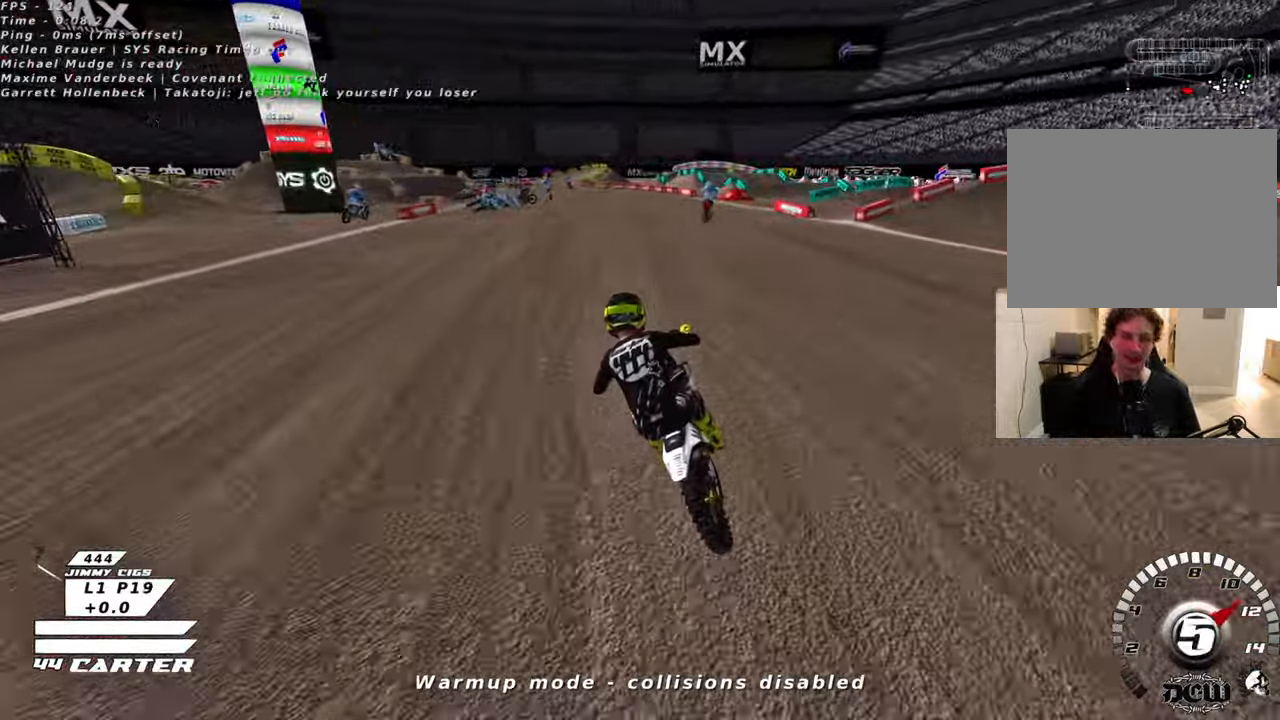
{"buttons": ["R2"], "left_stick": "center", "right_stick": "center", "events": [[66, "A", "up"], [266, "left_stick", "center"]]}
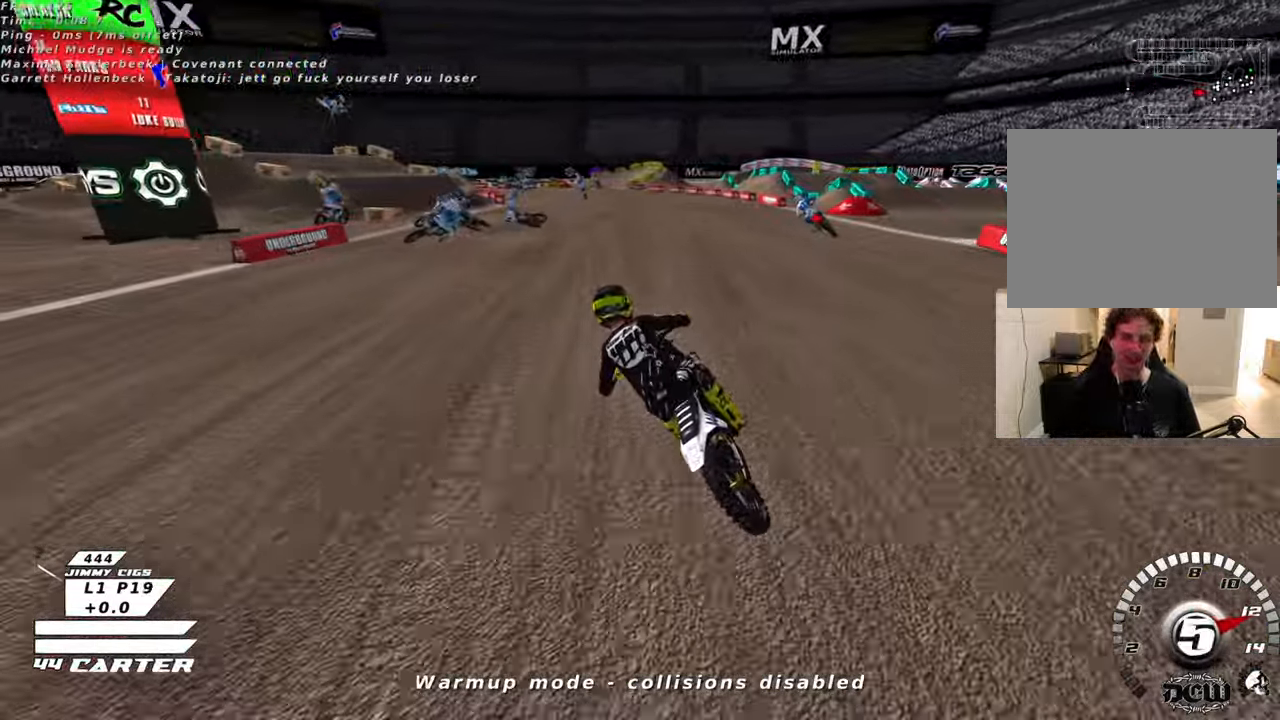
{"buttons": ["L2", "R2"], "left_stick": "left", "right_stick": "center", "events": [[150, "X", "down"], [200, "L2", "down"], [233, "R2", "up"], [233, "X", "up"], [283, "left_stick", "left"], [333, "R2", "down"], [350, "X", "down"], [416, "X", "up"]]}
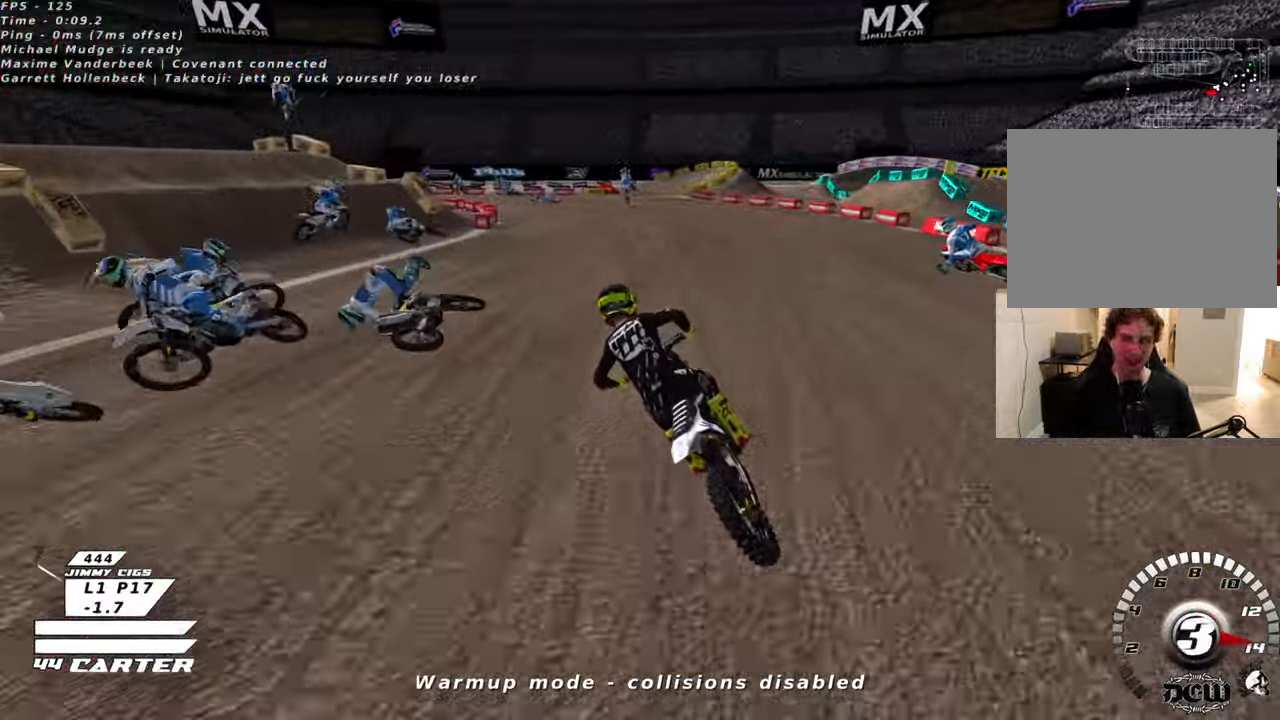
{"buttons": ["L2", "R2"], "left_stick": "left", "right_stick": "center", "events": [[233, "X", "down"], [316, "X", "up"]]}
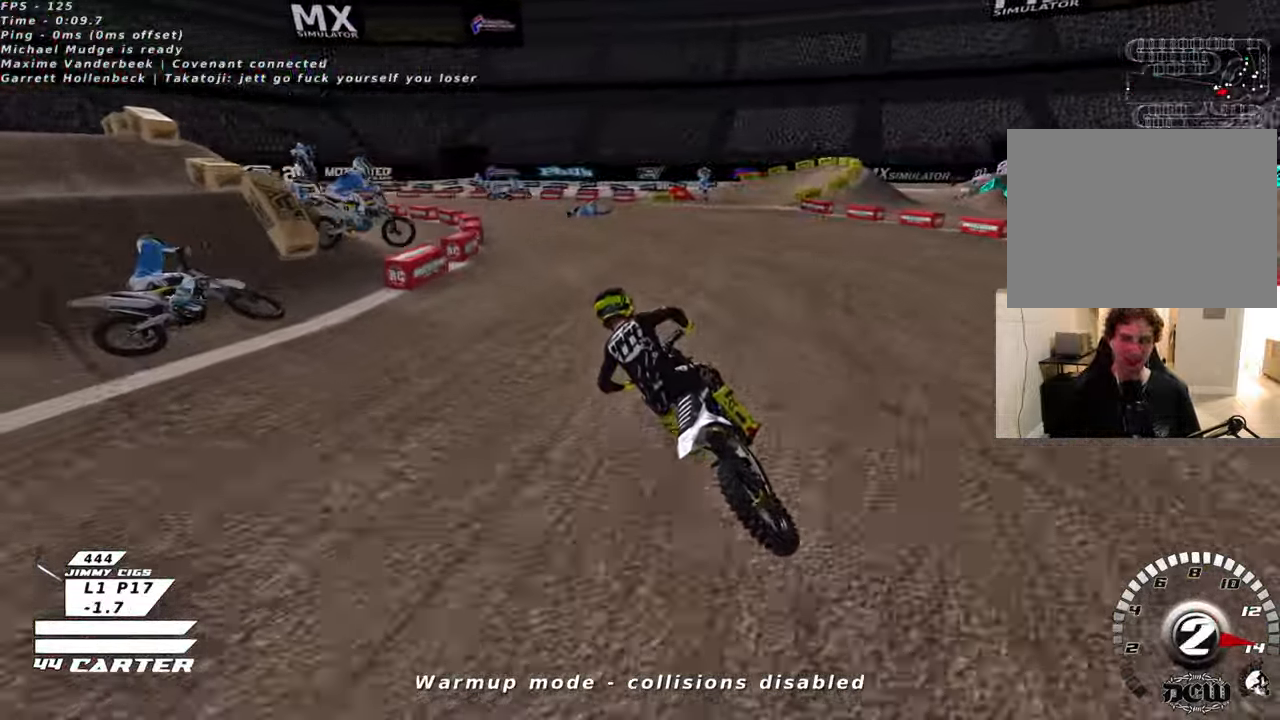
{"buttons": ["L2", "R2", "R3"], "left_stick": "left", "right_stick": "center", "events": [[416, "R3", "down"]]}
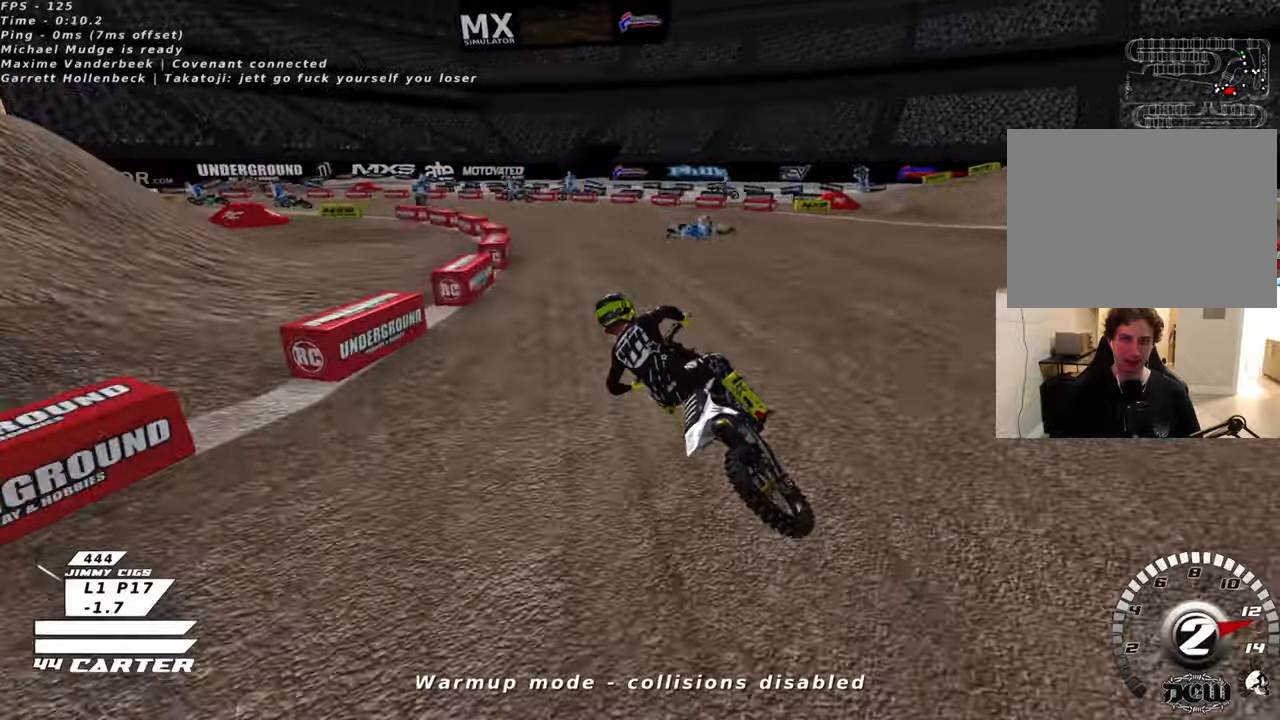
{"buttons": ["R2", "R3"], "left_stick": "center", "right_stick": "left", "events": [[33, "right_stick", "left"], [350, "left_stick", "center"], [450, "L2", "up"]]}
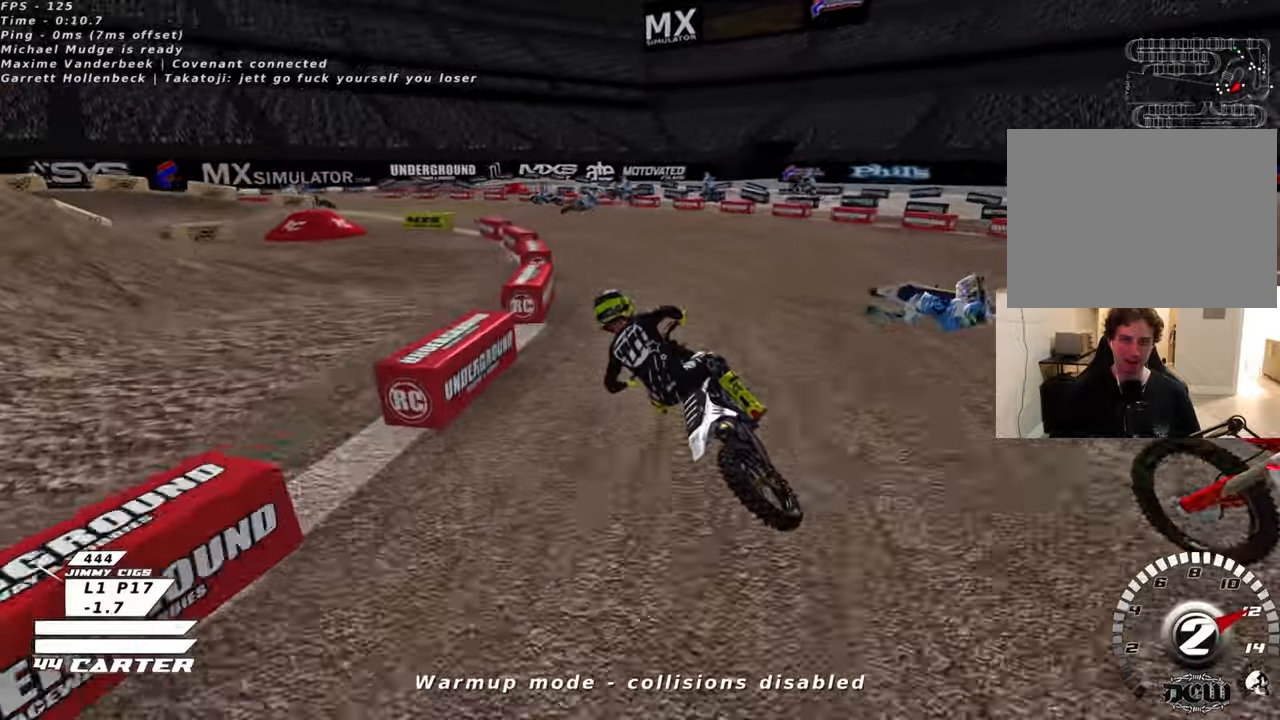
{"buttons": ["R2", "R3"], "left_stick": "center", "right_stick": "left", "events": []}
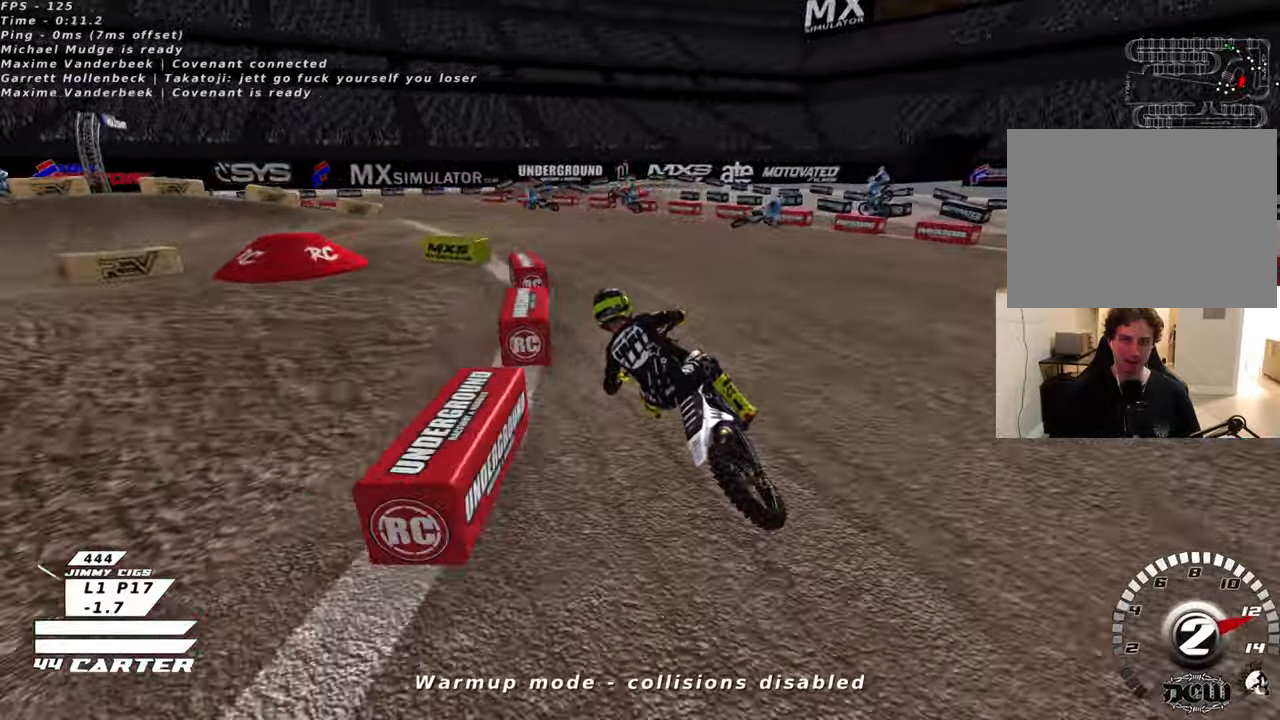
{"buttons": ["R2", "R3"], "left_stick": "center", "right_stick": "left", "events": []}
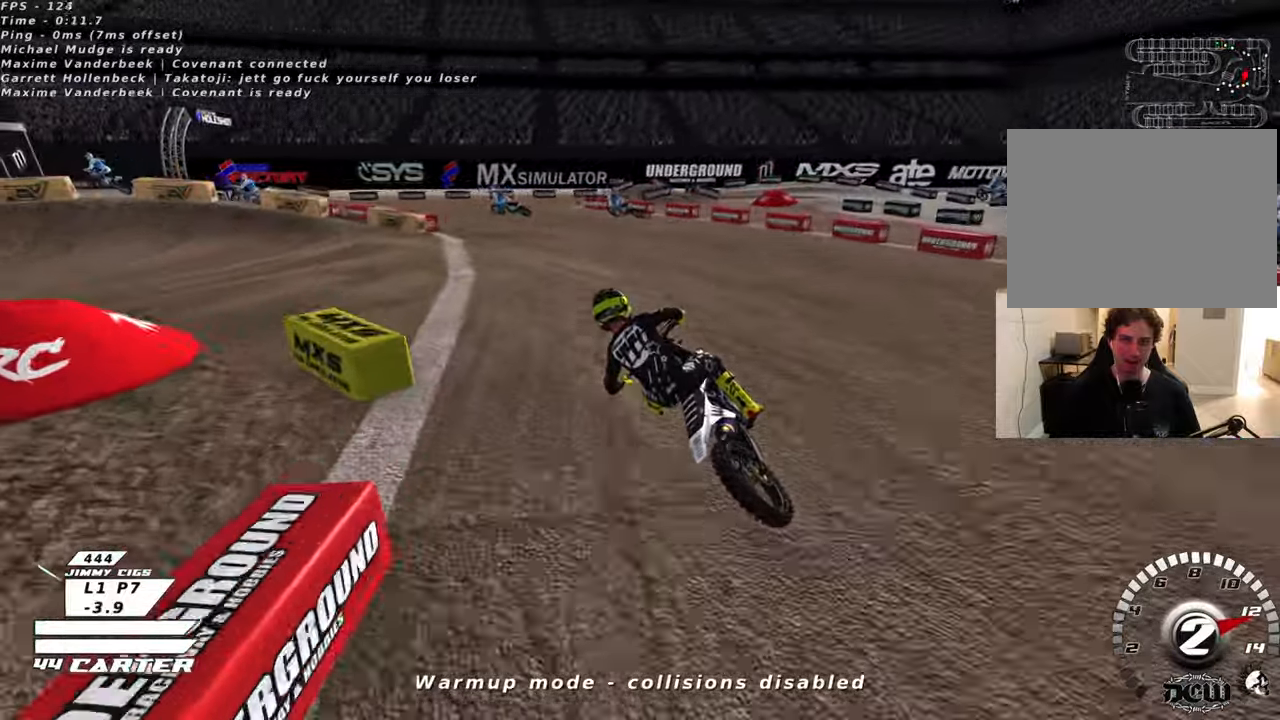
{"buttons": ["R2", "R3"], "left_stick": "center", "right_stick": "left", "events": []}
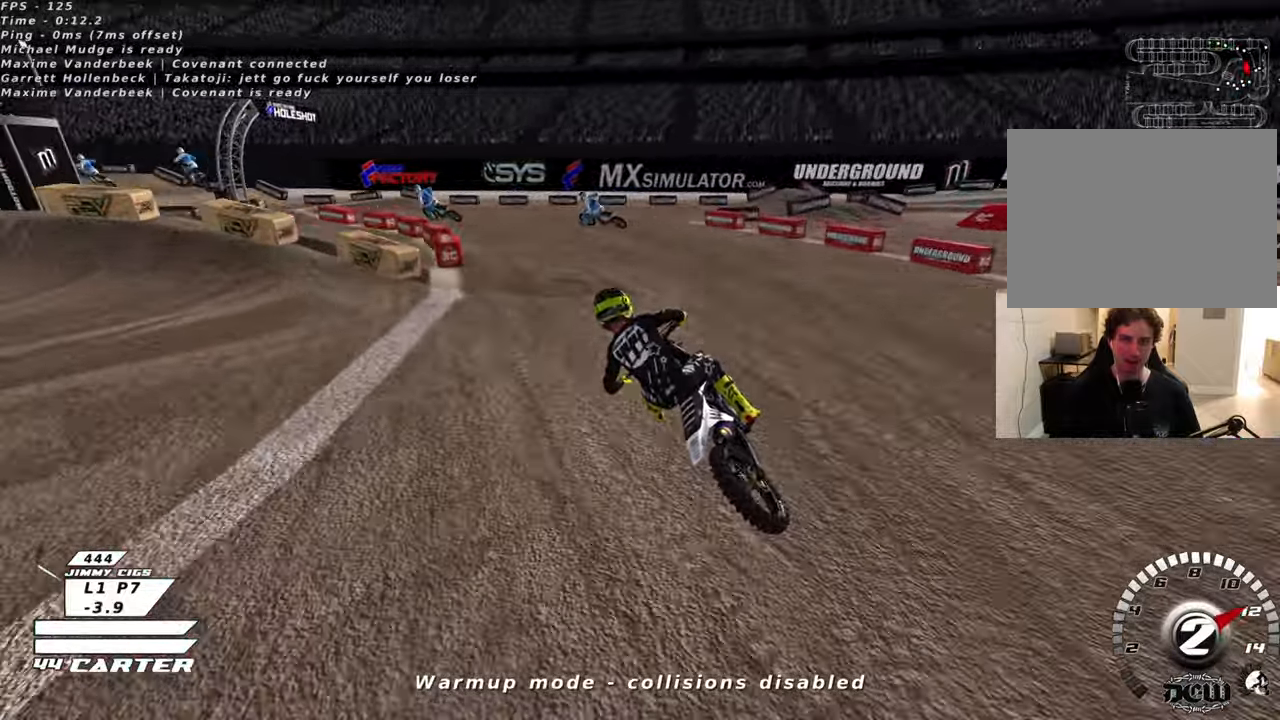
{"buttons": ["R2", "R3"], "left_stick": "center", "right_stick": "left", "events": []}
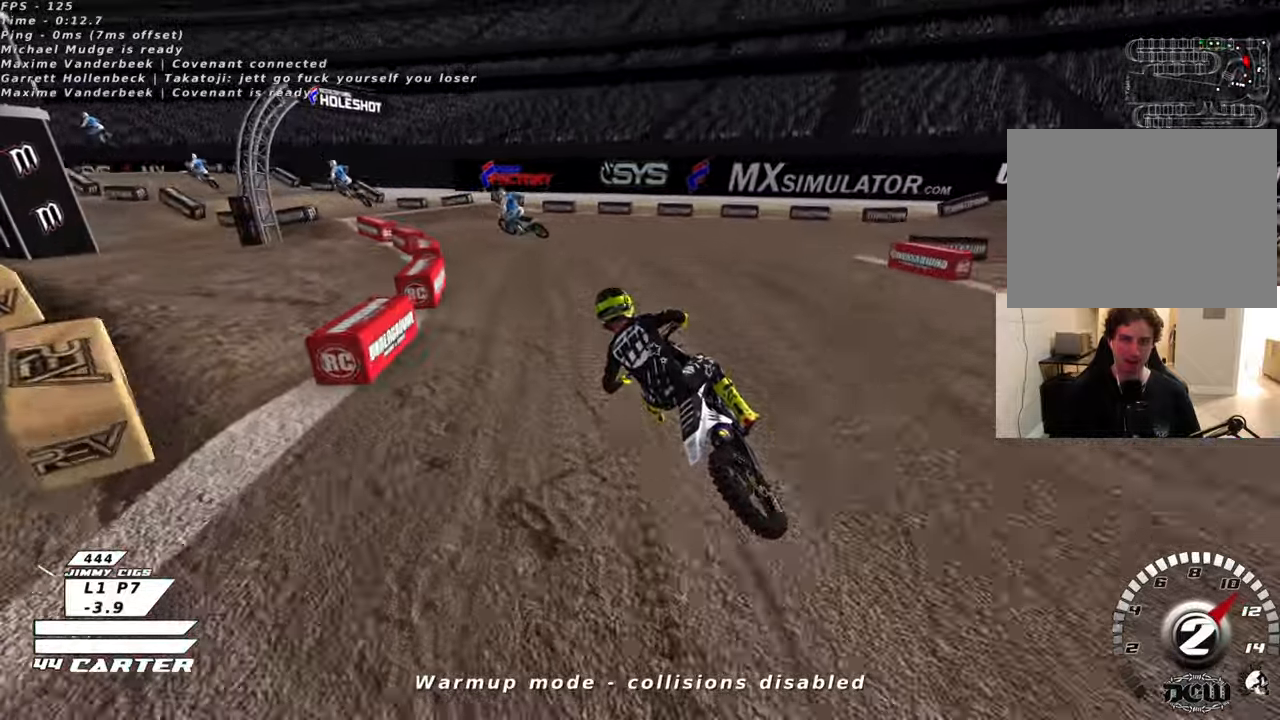
{"buttons": ["R2", "R3"], "left_stick": "center", "right_stick": "left", "events": []}